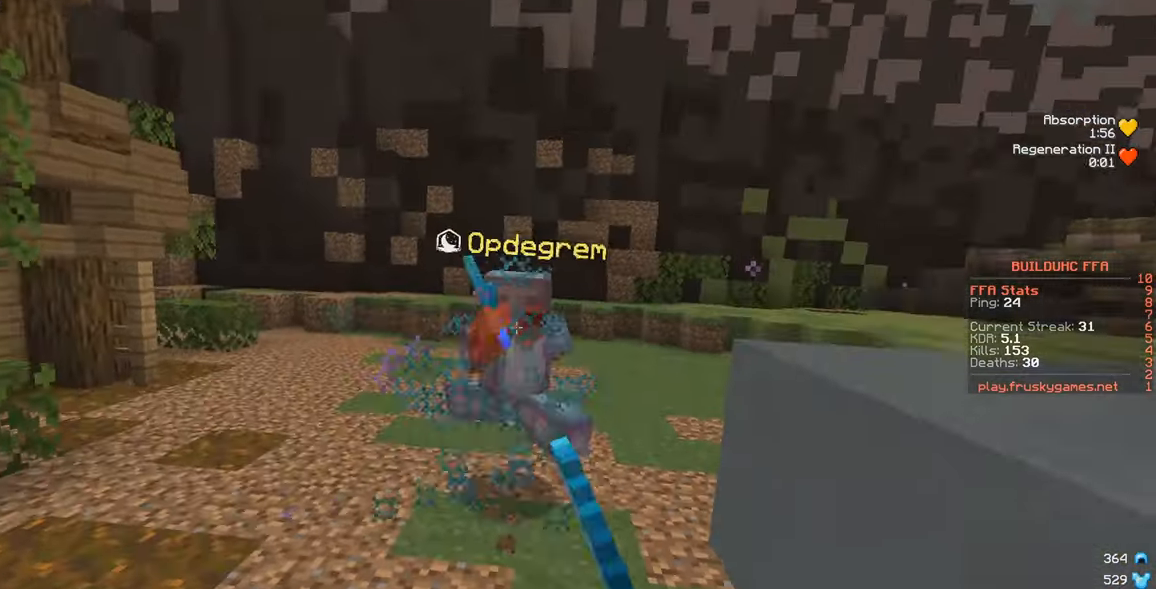
Gameplay with keyboard and mouse; each line is a JSON object with the keys and mouse buttons held at the frame after it. "events" lists presses ("down") and releases ("up") of "a", "d", "s", "w", "mouse_left" and "mouse_right" between this image and that frame as [ms after this image, input, new state], when the widget could be followed in between. "mouse_left", "mouse_right" = the "left", "right" buttons of the "mouse" list. No other keys are recorded. Fast repeated clicks can show as one long hold. Mouse movement is not recorded.
{"keys": ["a", "w"], "mouse": ["right"], "events": [[133, "d", "down"], [166, "mouse_left", "up"], [216, "mouse_right", "down"], [266, "d", "up"], [350, "mouse_right", "up"], [466, "a", "down"], [500, "mouse_right", "down"]]}
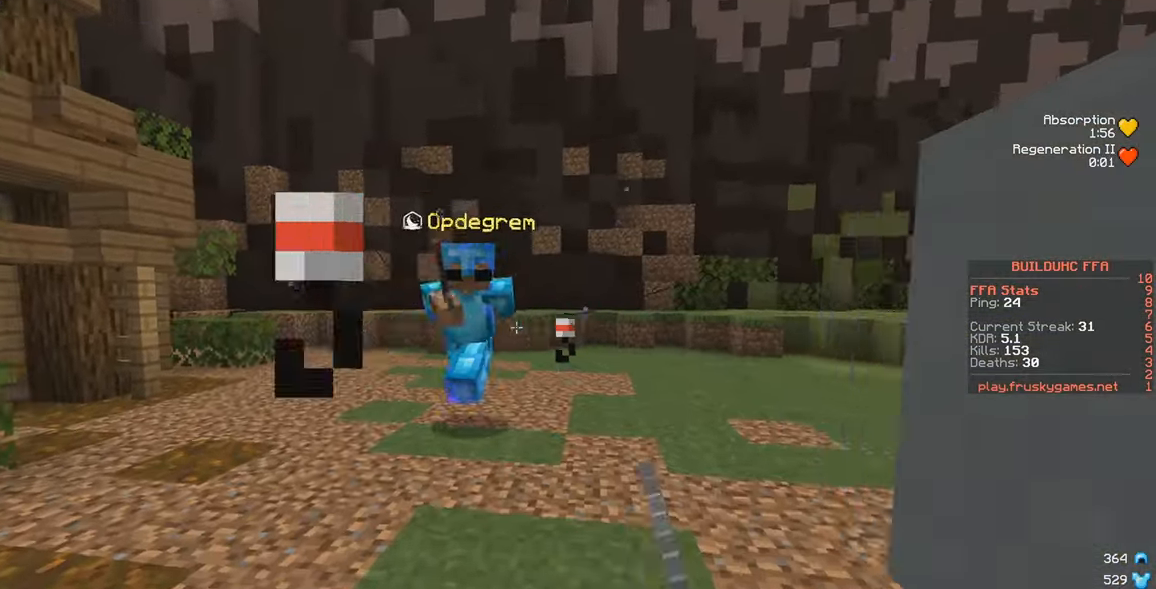
{"keys": ["d", "w"], "mouse": [], "events": [[166, "d", "down"], [216, "mouse_right", "up"], [233, "a", "up"]]}
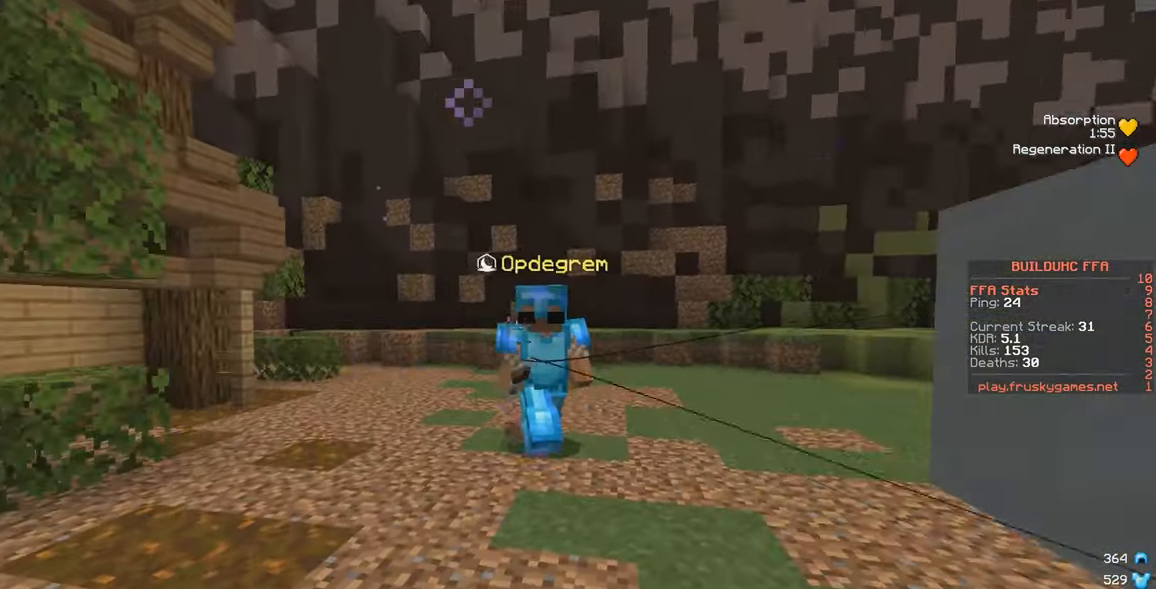
{"keys": ["w"], "mouse": ["left"], "events": [[33, "mouse_right", "down"], [116, "mouse_right", "up"], [200, "mouse_left", "down"], [500, "d", "up"]]}
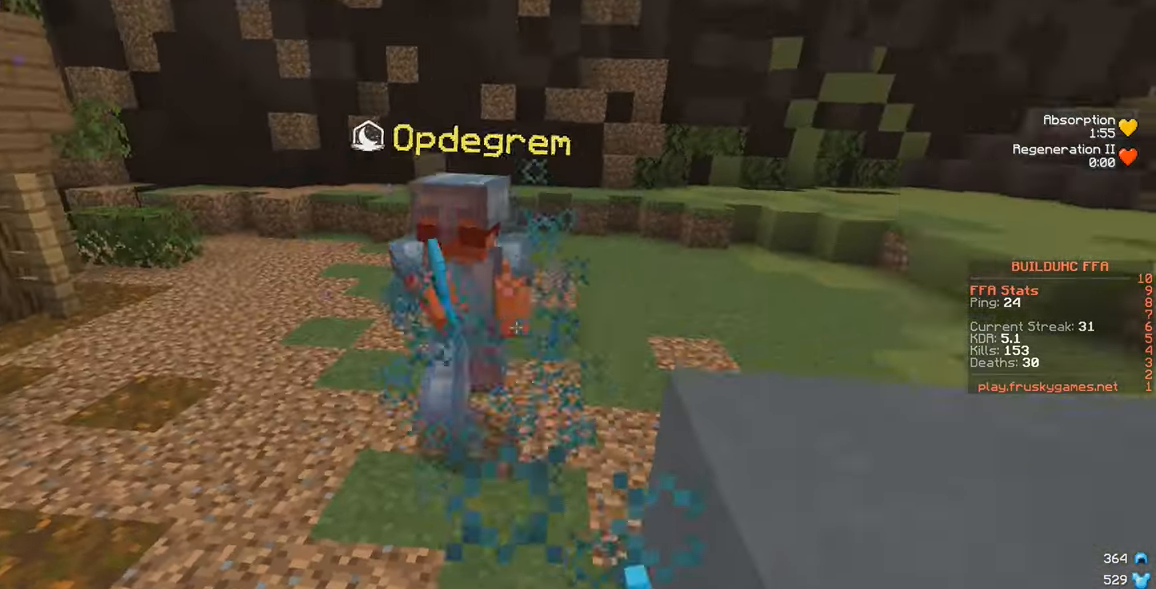
{"keys": ["w"], "mouse": ["left"], "events": []}
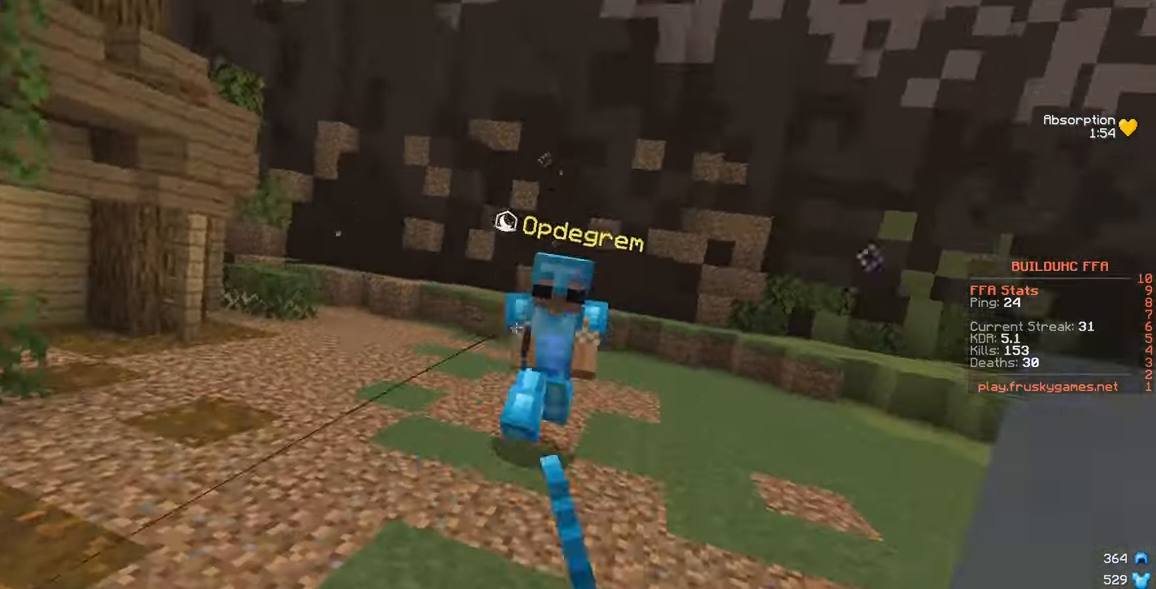
{"keys": ["w"], "mouse": ["left"], "events": [[16, "d", "down"], [133, "mouse_right", "down"], [150, "mouse_left", "up"], [233, "mouse_right", "up"], [333, "d", "up"], [350, "mouse_left", "down"]]}
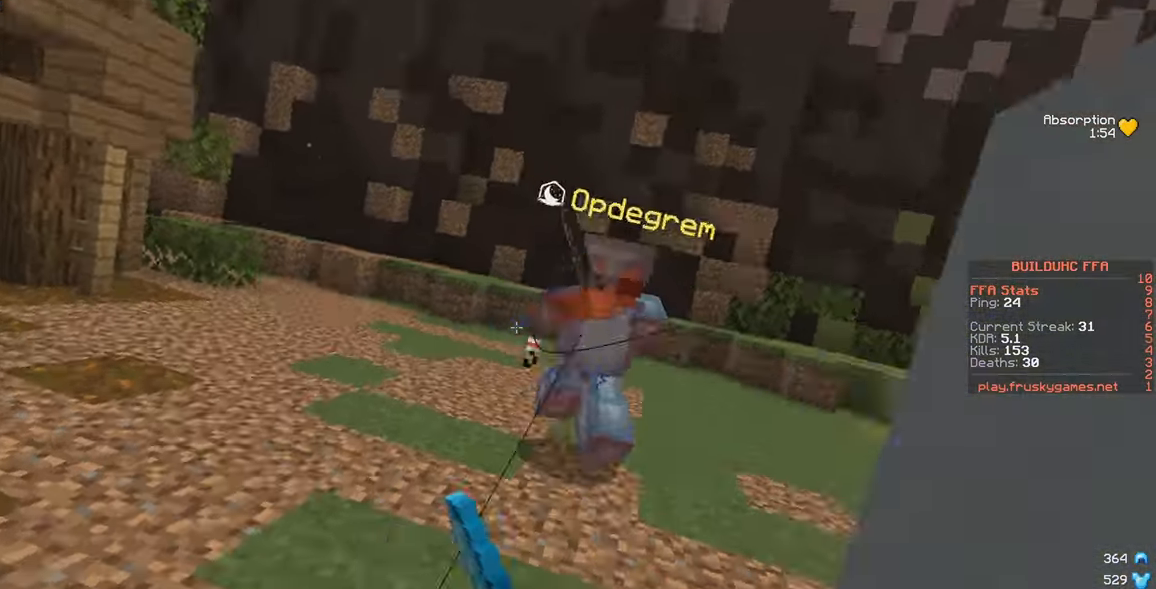
{"keys": ["a", "w"], "mouse": ["right"], "events": [[166, "mouse_left", "up"], [166, "mouse_right", "down"], [266, "mouse_right", "up"], [416, "a", "down"], [450, "mouse_right", "down"]]}
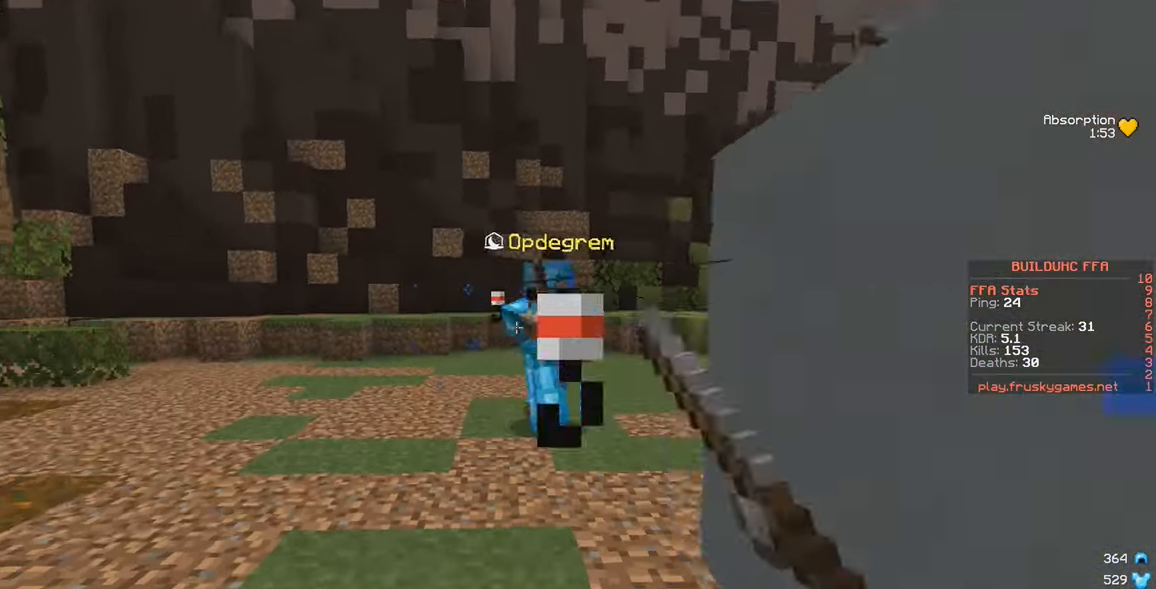
{"keys": ["a", "w"], "mouse": [], "events": [[150, "mouse_right", "up"], [250, "mouse_right", "down"], [500, "mouse_right", "up"]]}
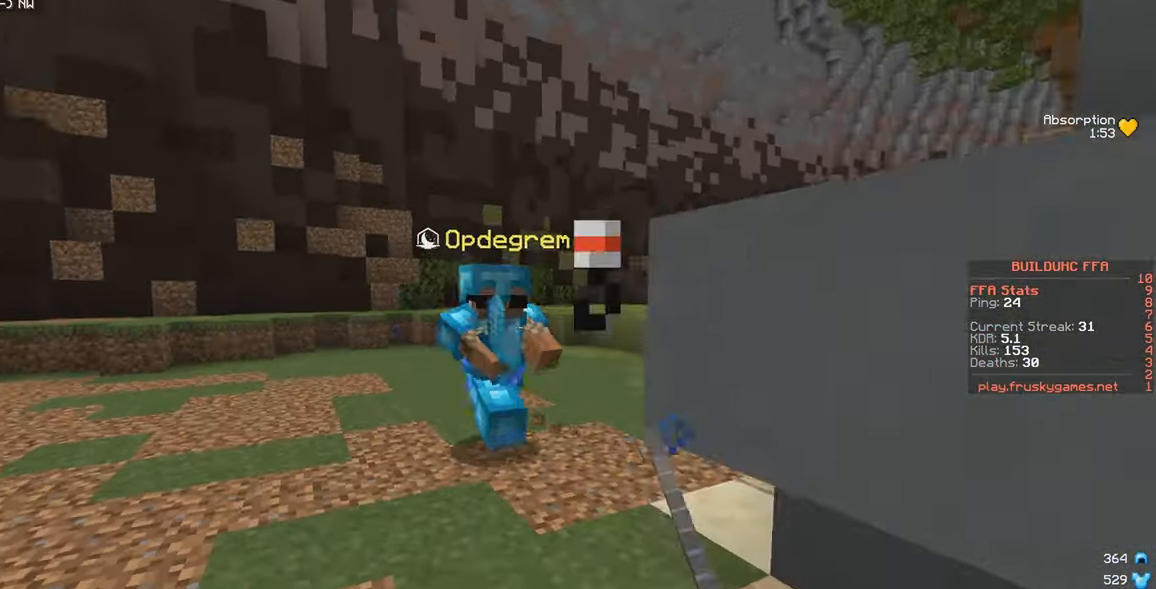
{"keys": ["d", "w"], "mouse": ["right"], "events": [[66, "mouse_left", "down"], [100, "a", "up"], [383, "d", "down"], [450, "mouse_left", "up"], [500, "mouse_right", "down"]]}
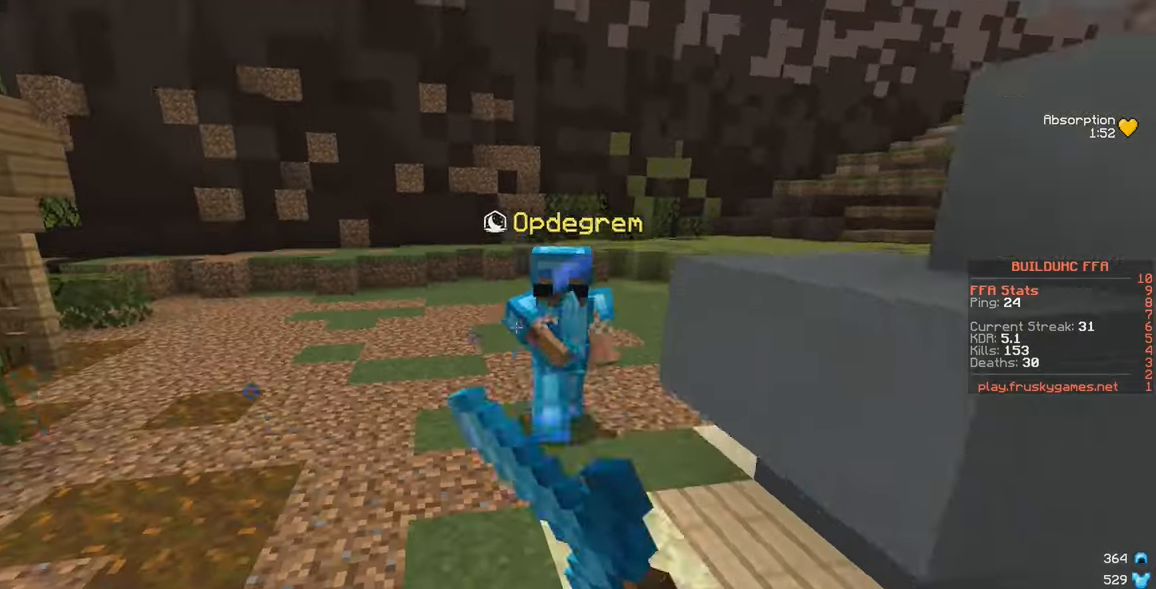
{"keys": ["w"], "mouse": ["right"], "events": [[117, "mouse_right", "up"], [183, "mouse_left", "down"], [183, "mouse_right", "down"], [267, "mouse_left", "up"], [267, "mouse_right", "up"], [417, "d", "up"], [433, "mouse_right", "down"]]}
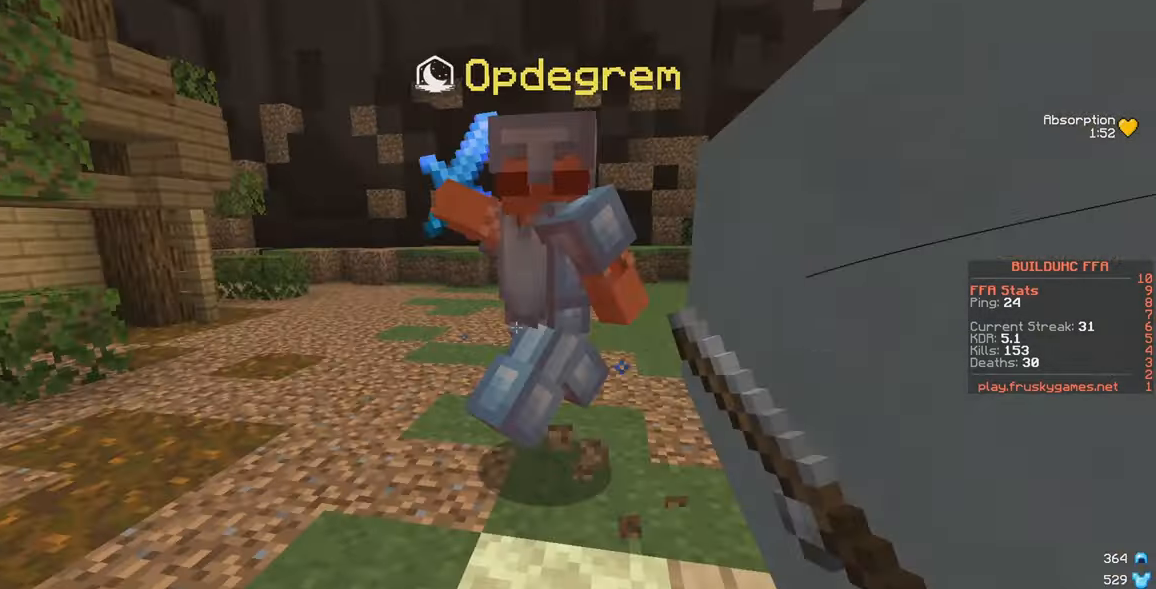
{"keys": ["w"], "mouse": ["left"], "events": [[17, "mouse_right", "up"], [133, "mouse_left", "down"], [267, "d", "down"], [350, "d", "up"]]}
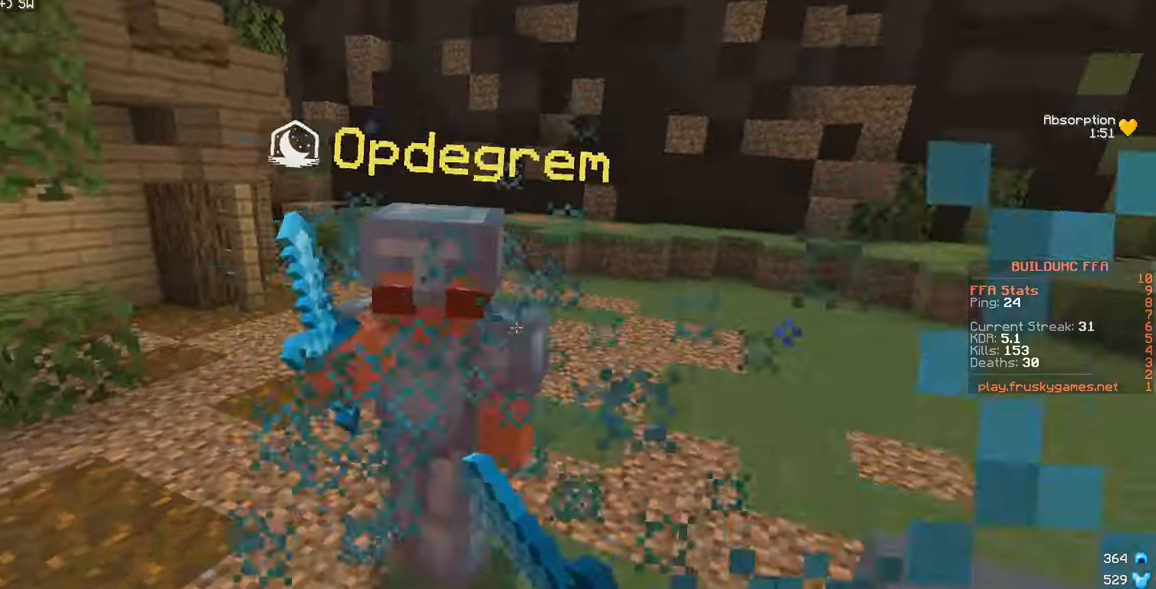
{"keys": ["w"], "mouse": ["left"], "events": []}
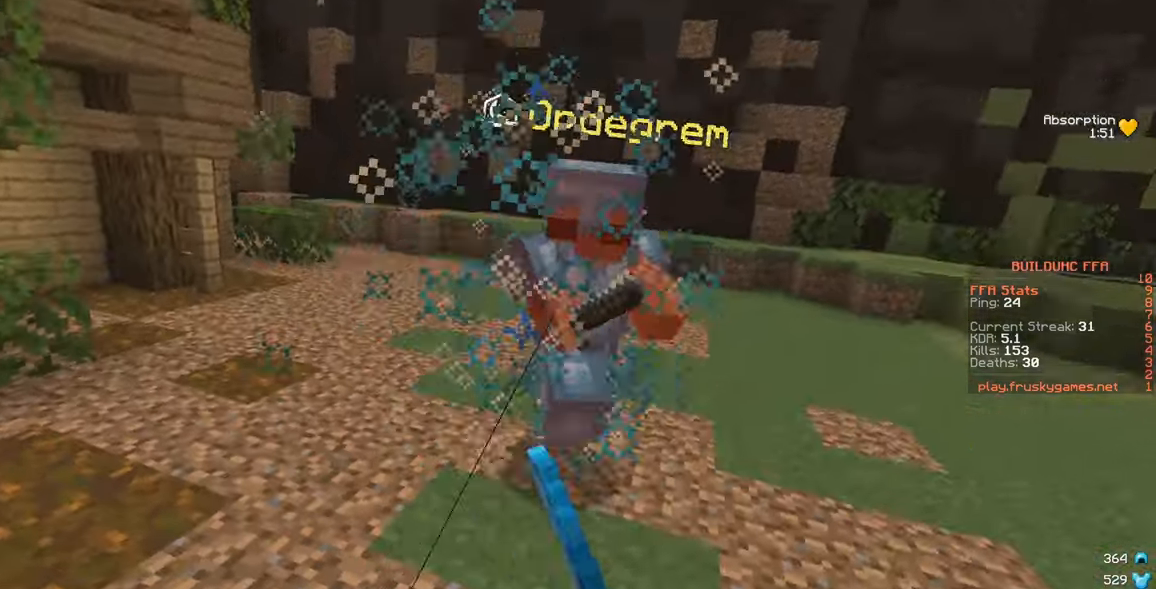
{"keys": ["d", "w"], "mouse": ["right"], "events": [[100, "mouse_left", "up"], [133, "mouse_right", "down"], [200, "d", "down"], [267, "mouse_right", "up"], [450, "mouse_right", "down"]]}
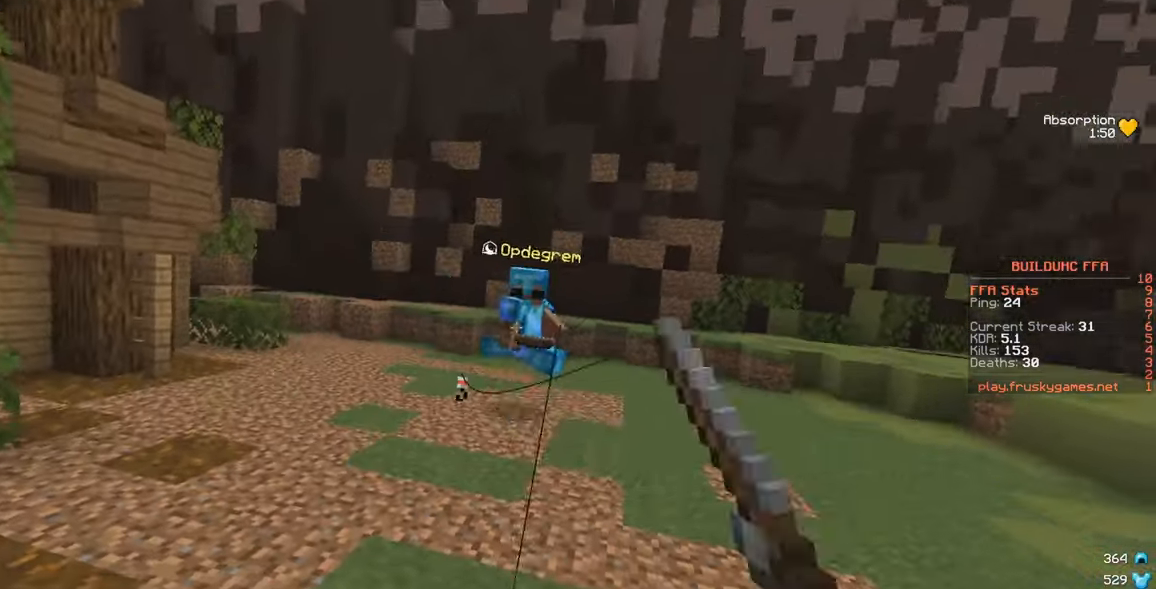
{"keys": ["d", "w"], "mouse": ["right"], "events": [[183, "mouse_right", "up"], [367, "mouse_right", "down"]]}
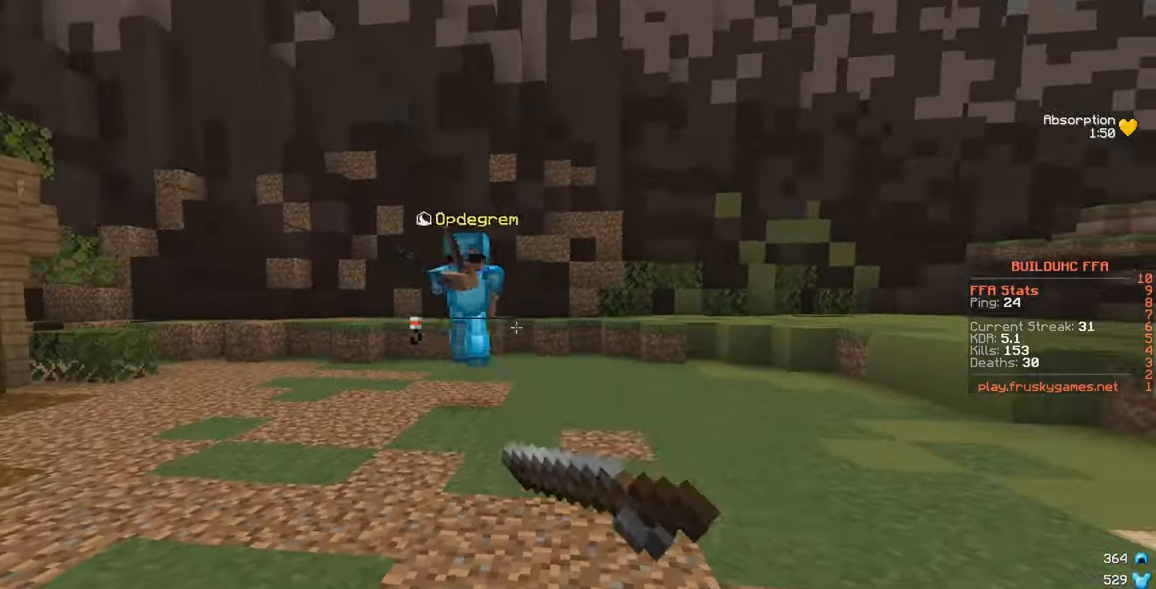
{"keys": ["d", "w"], "mouse": [], "events": [[100, "mouse_right", "up"], [367, "mouse_left", "down"], [450, "mouse_left", "up"]]}
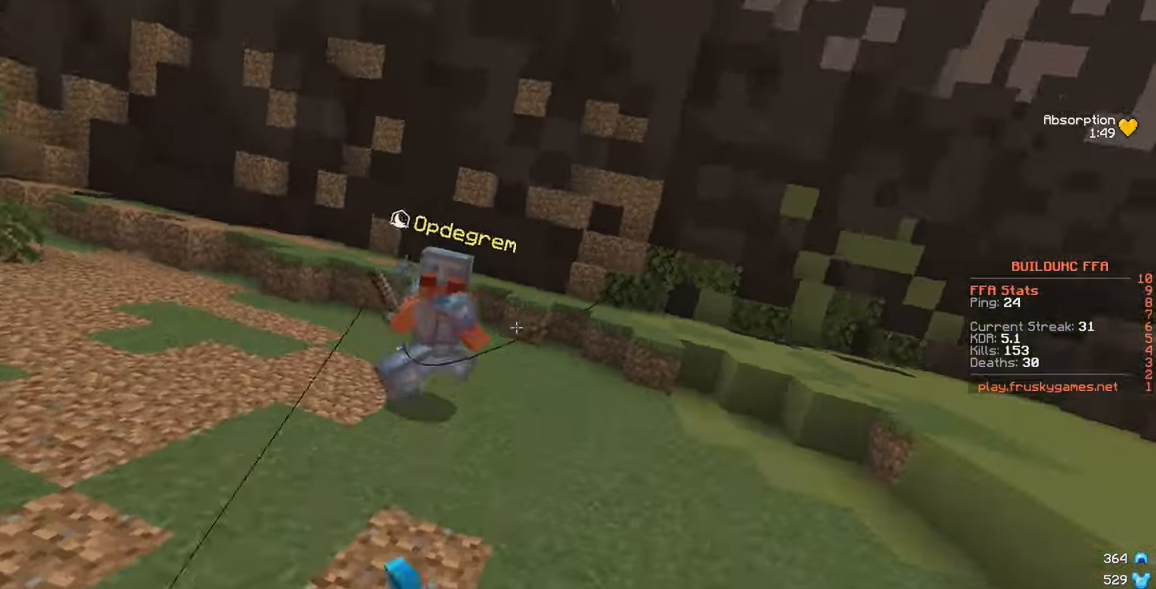
{"keys": ["a", "w"], "mouse": [], "events": [[183, "mouse_right", "down"], [250, "d", "up"], [283, "mouse_right", "up"], [350, "a", "down"]]}
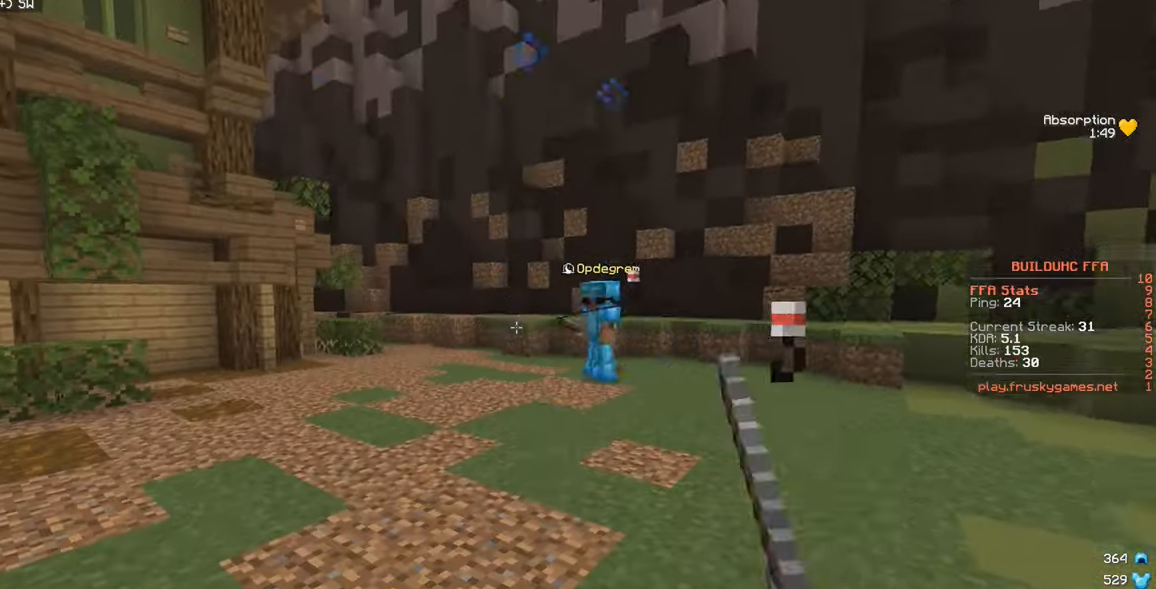
{"keys": ["w"], "mouse": ["right"], "events": [[17, "mouse_right", "down"], [233, "mouse_right", "up"], [267, "a", "up"], [500, "mouse_right", "down"]]}
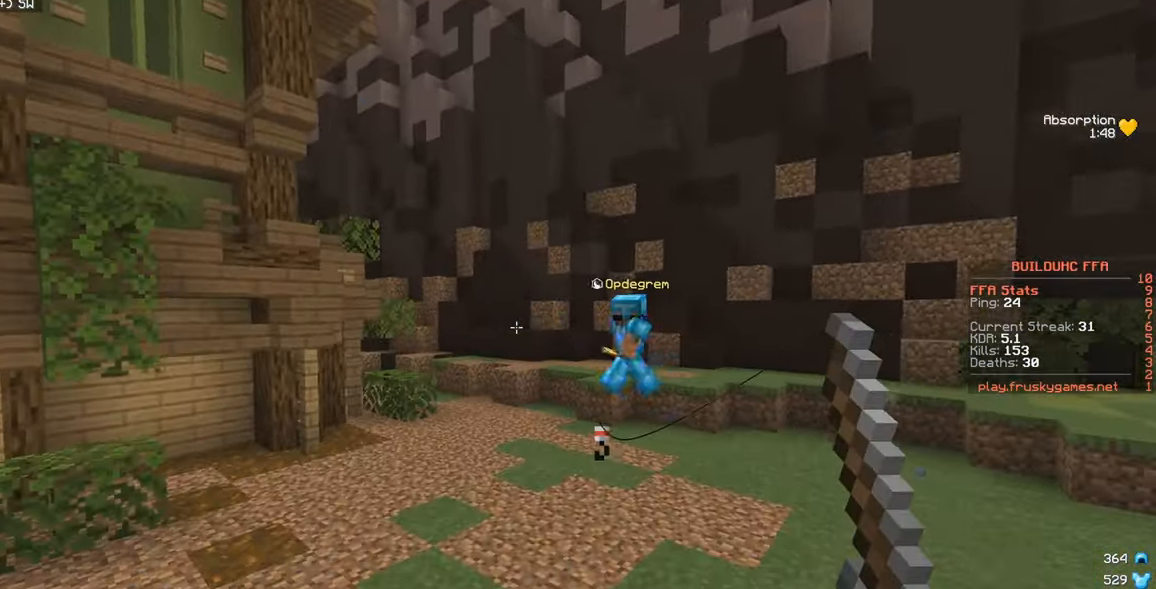
{"keys": ["w"], "mouse": ["left"], "events": [[217, "mouse_right", "up"], [367, "mouse_left", "down"]]}
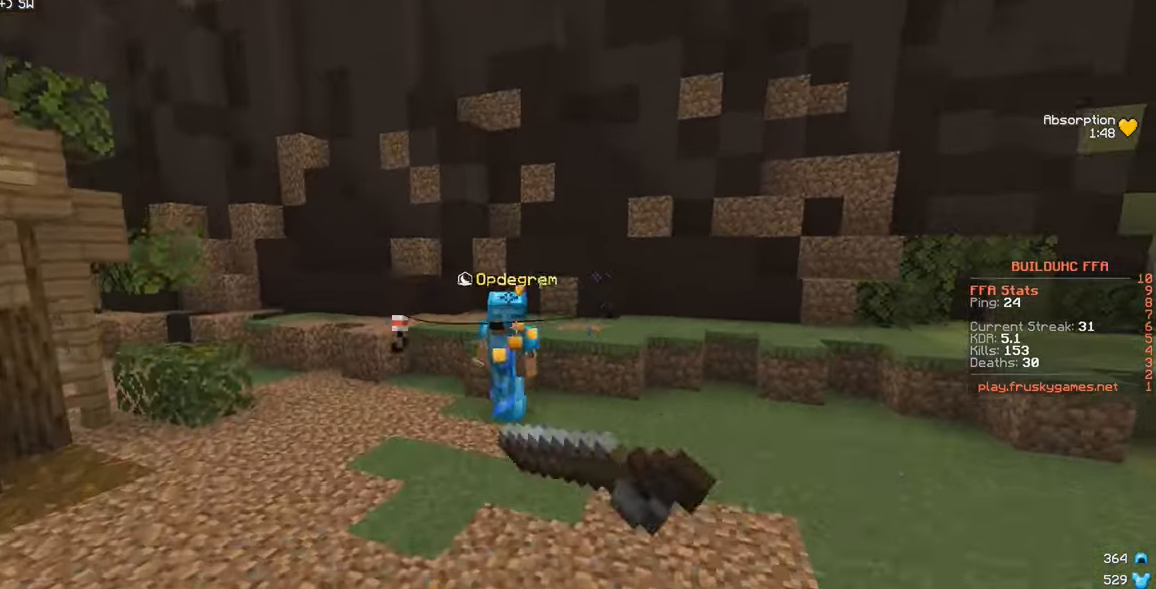
{"keys": ["d", "w"], "mouse": ["left"], "events": [[417, "d", "down"]]}
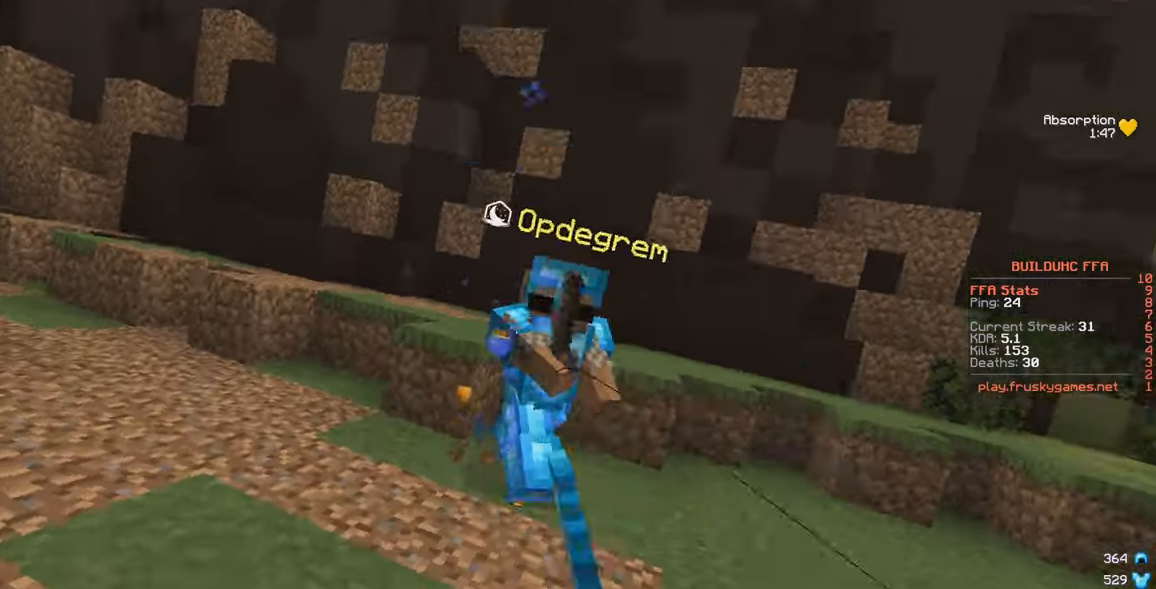
{"keys": ["d", "w"], "mouse": ["left"], "events": []}
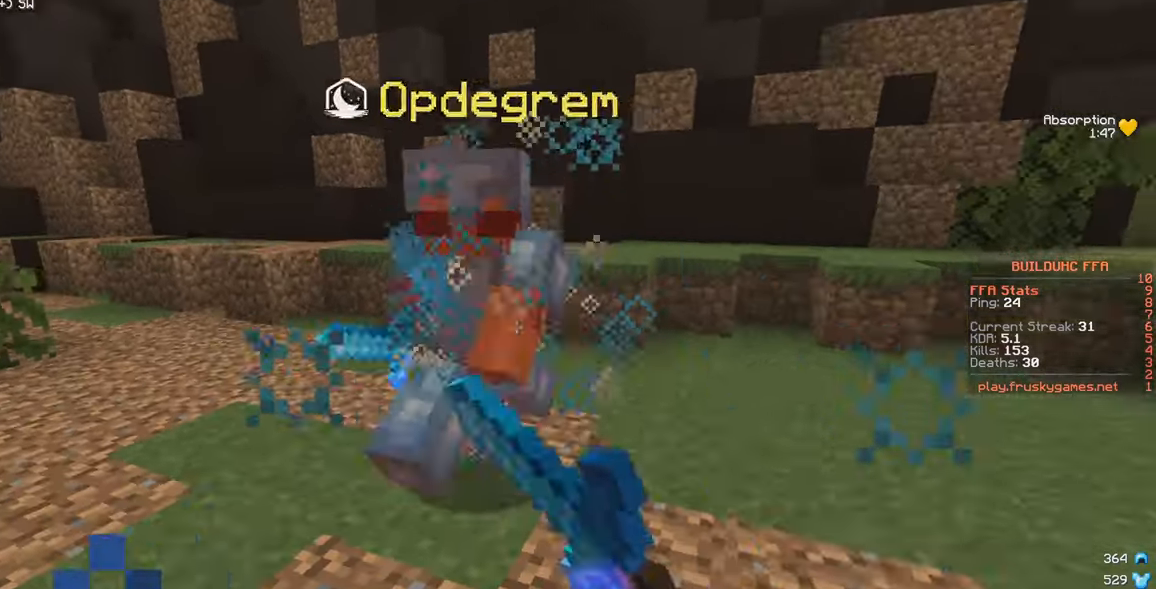
{"keys": ["a"], "mouse": [], "events": [[300, "d", "up"], [400, "mouse_left", "up"], [484, "a", "down"], [484, "w", "up"]]}
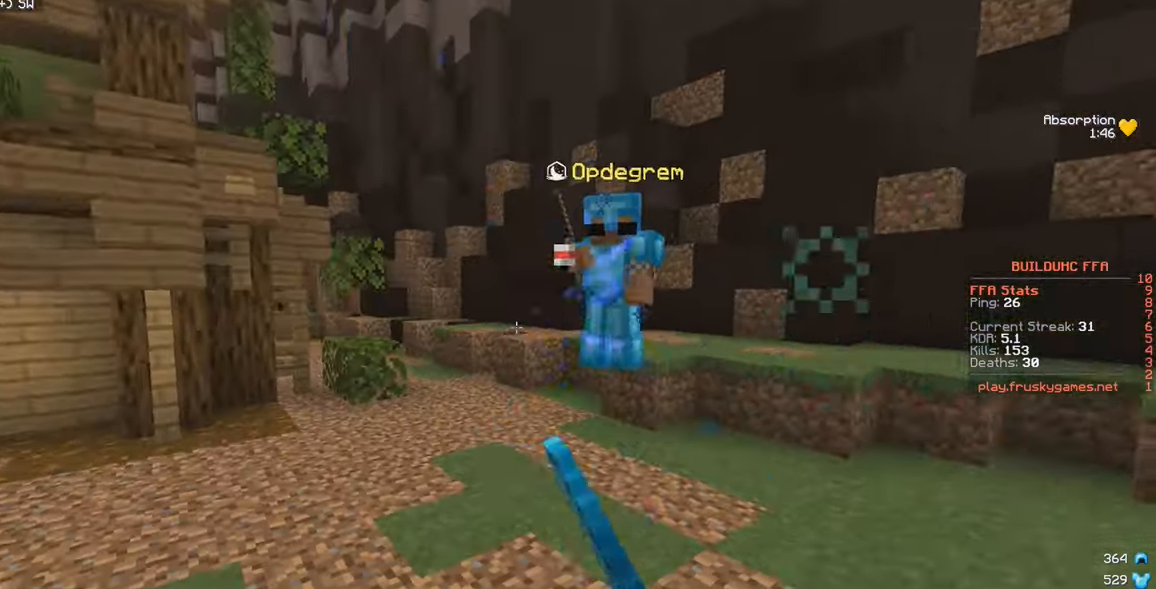
{"keys": ["a", "w"], "mouse": ["right"], "events": [[34, "mouse_right", "down"], [167, "mouse_right", "up"], [250, "w", "down"], [350, "mouse_right", "down"]]}
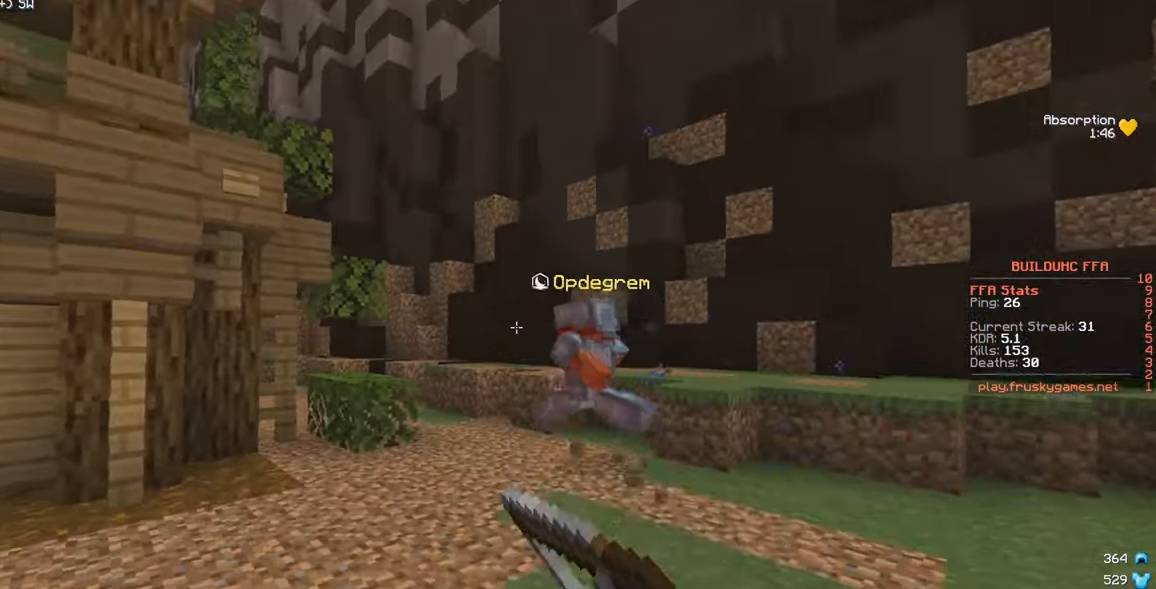
{"keys": ["w"], "mouse": [], "events": [[84, "mouse_right", "up"], [200, "a", "up"], [234, "mouse_right", "down"], [467, "mouse_right", "up"]]}
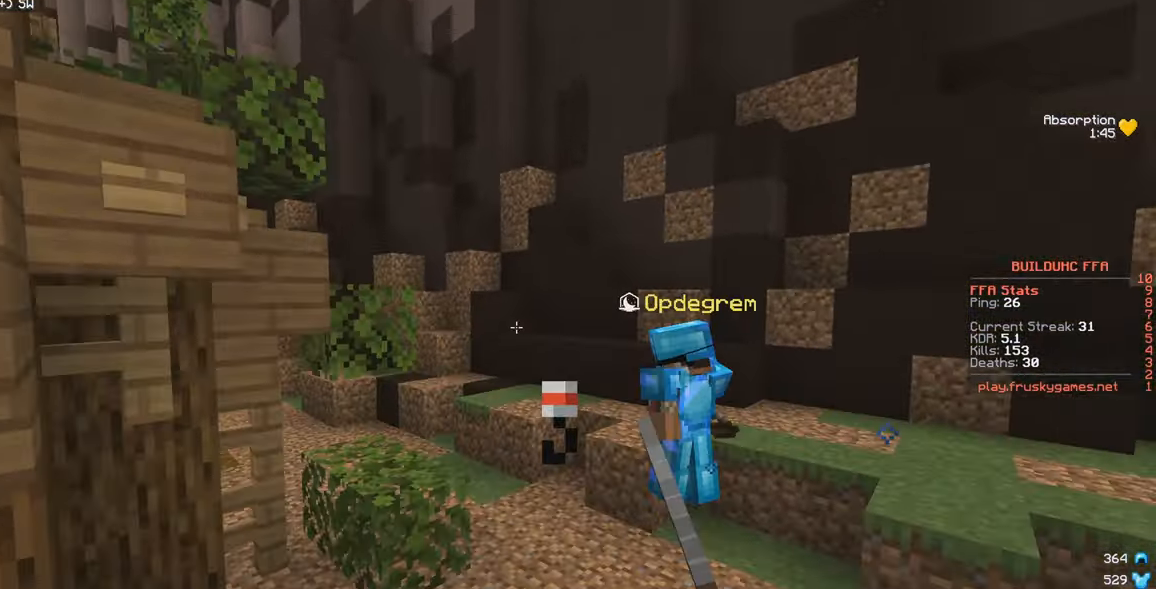
{"keys": ["w"], "mouse": ["left"], "events": [[150, "mouse_left", "down"]]}
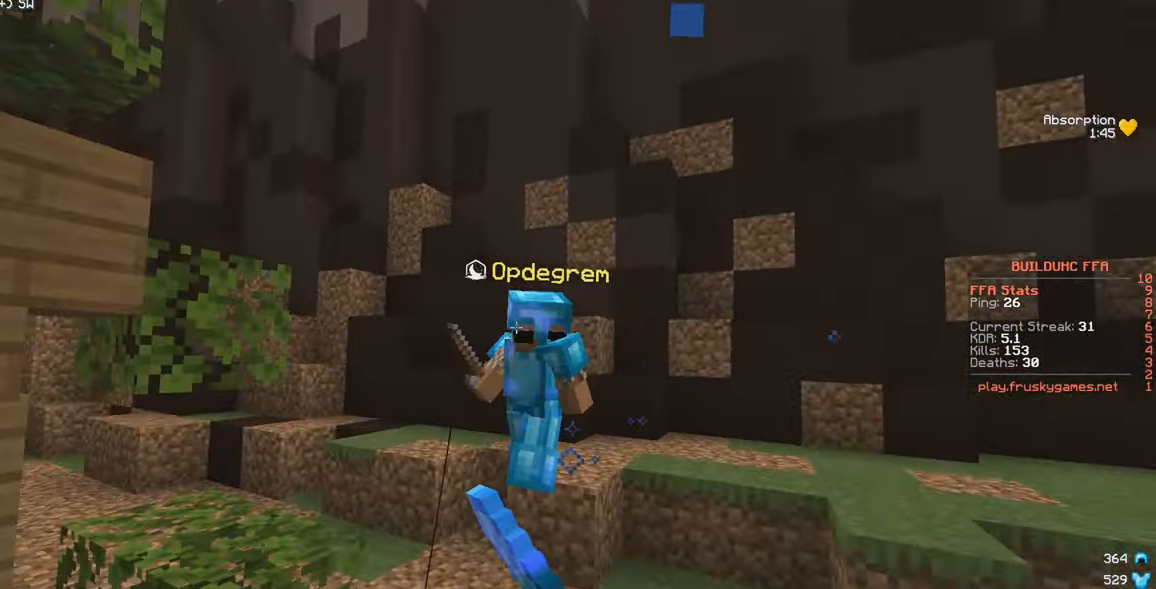
{"keys": ["w"], "mouse": ["left"], "events": [[184, "mouse_left", "up"], [234, "mouse_right", "down"], [334, "mouse_right", "up"], [367, "mouse_left", "down"]]}
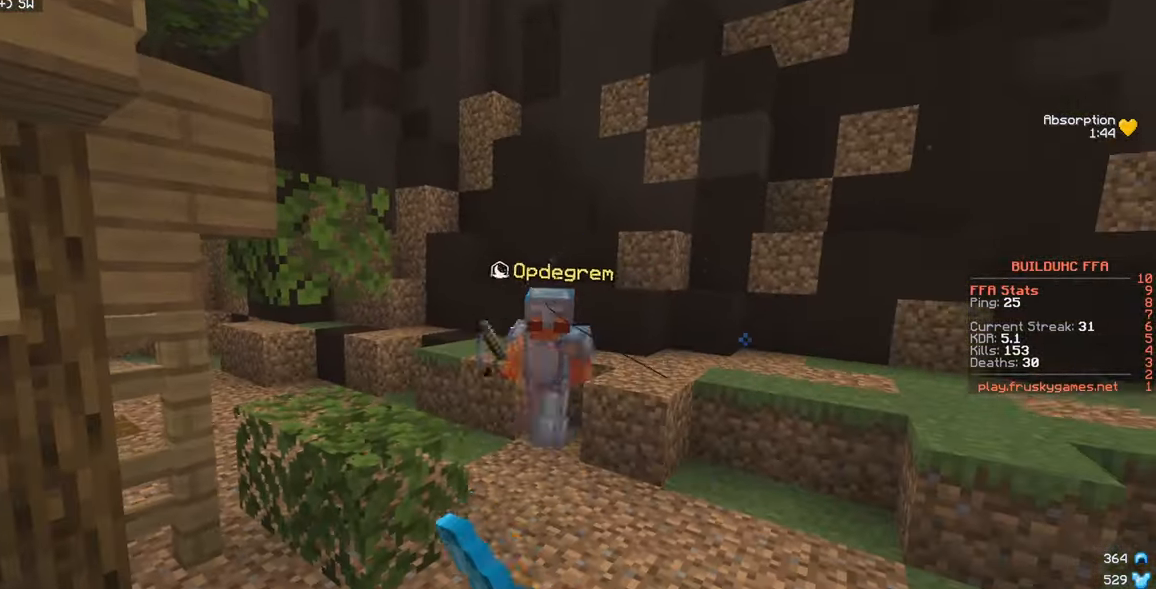
{"keys": ["s"], "mouse": [], "events": [[50, "d", "down"], [67, "mouse_left", "up"], [167, "mouse_right", "down"], [267, "mouse_right", "up"], [367, "mouse_right", "down"], [384, "d", "up"], [450, "mouse_right", "up"], [467, "s", "down"], [467, "w", "up"]]}
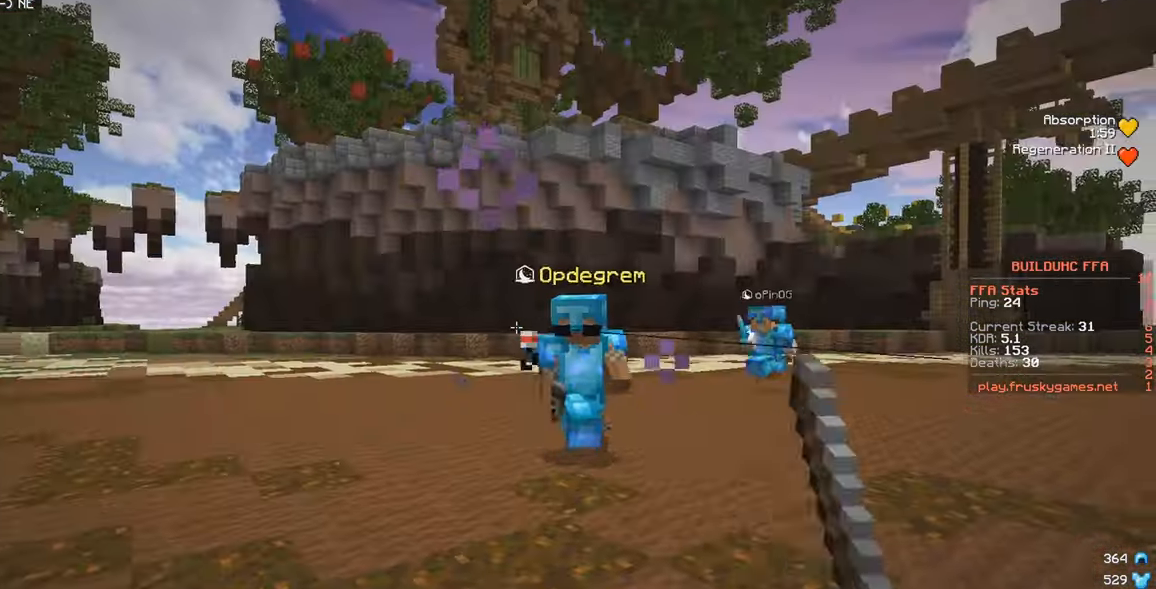
{"keys": ["s"], "mouse": ["right"], "events": [[50, "mouse_right", "down"], [150, "mouse_right", "up"], [184, "a", "down"], [184, "mouse_right", "down"], [300, "mouse_right", "up"], [367, "a", "up"], [500, "mouse_right", "down"]]}
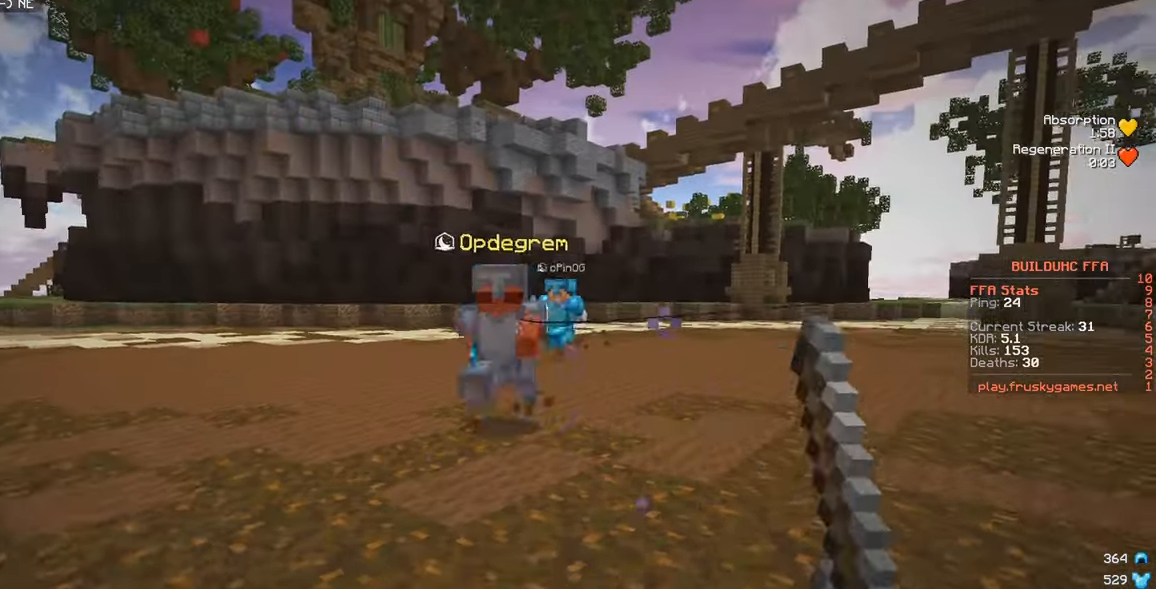
{"keys": ["s"], "mouse": [], "events": [[50, "a", "down"], [84, "mouse_right", "up"], [150, "mouse_right", "down"], [217, "a", "up"], [250, "mouse_right", "up"]]}
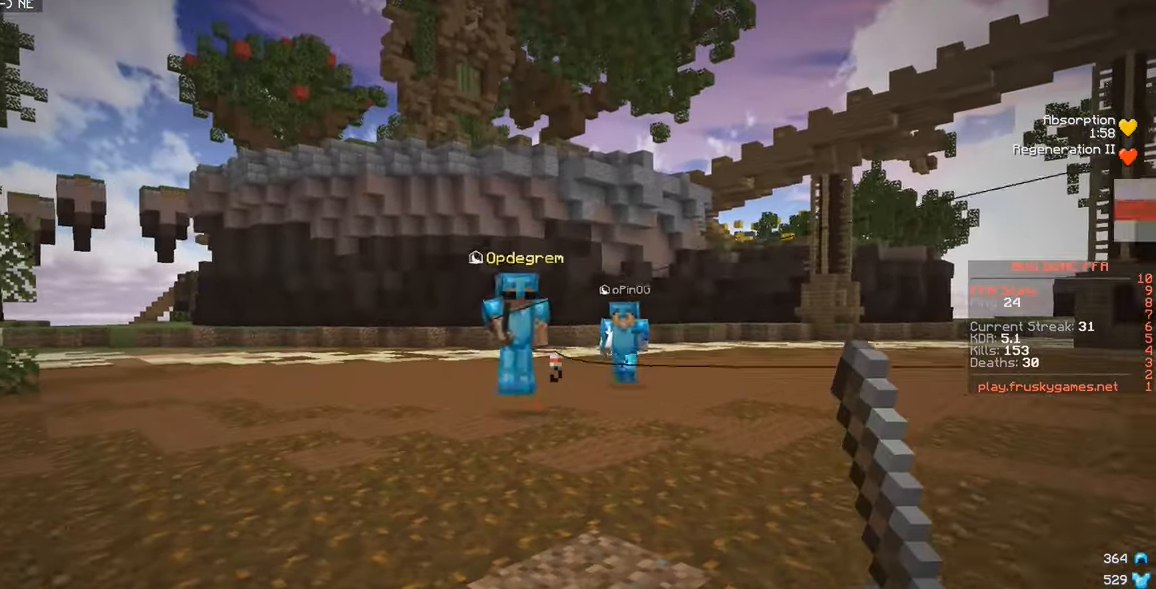
{"keys": ["d", "w"], "mouse": [], "events": [[117, "mouse_right", "down"], [217, "mouse_right", "up"], [383, "w", "down"], [400, "s", "up"], [466, "d", "down"]]}
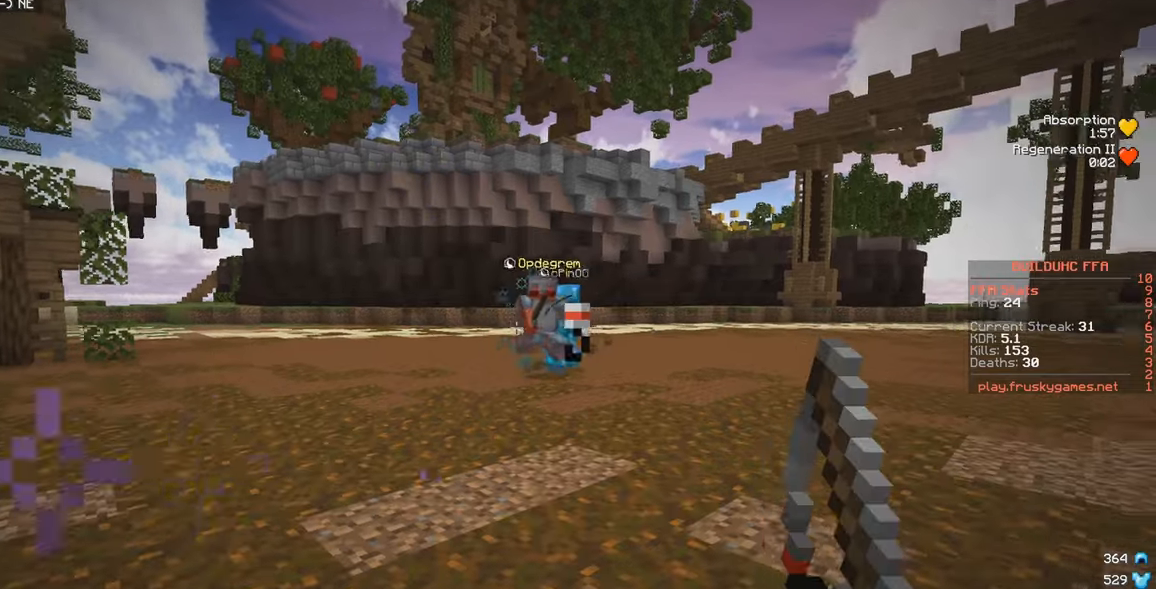
{"keys": ["d", "w"], "mouse": [], "events": []}
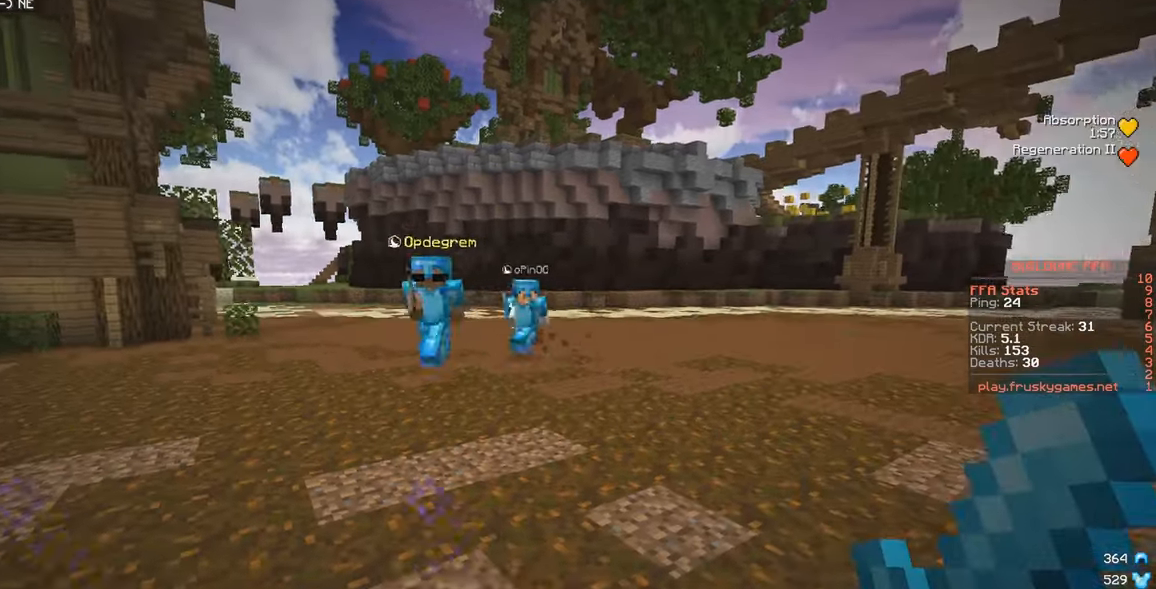
{"keys": ["d", "w"], "mouse": [], "events": []}
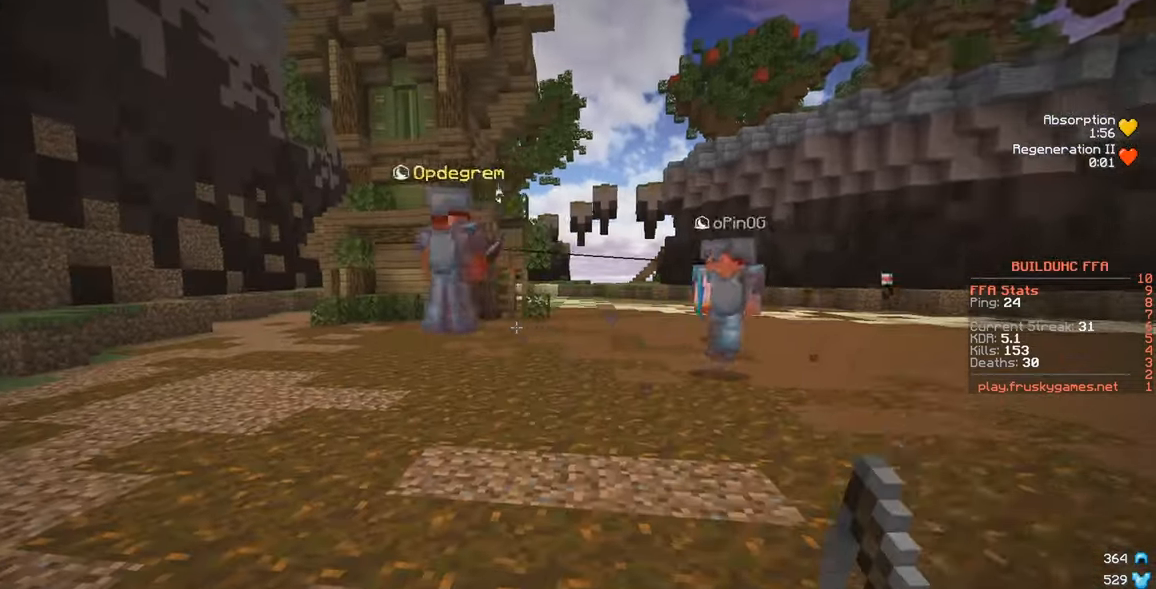
{"keys": ["d", "w"], "mouse": [], "events": []}